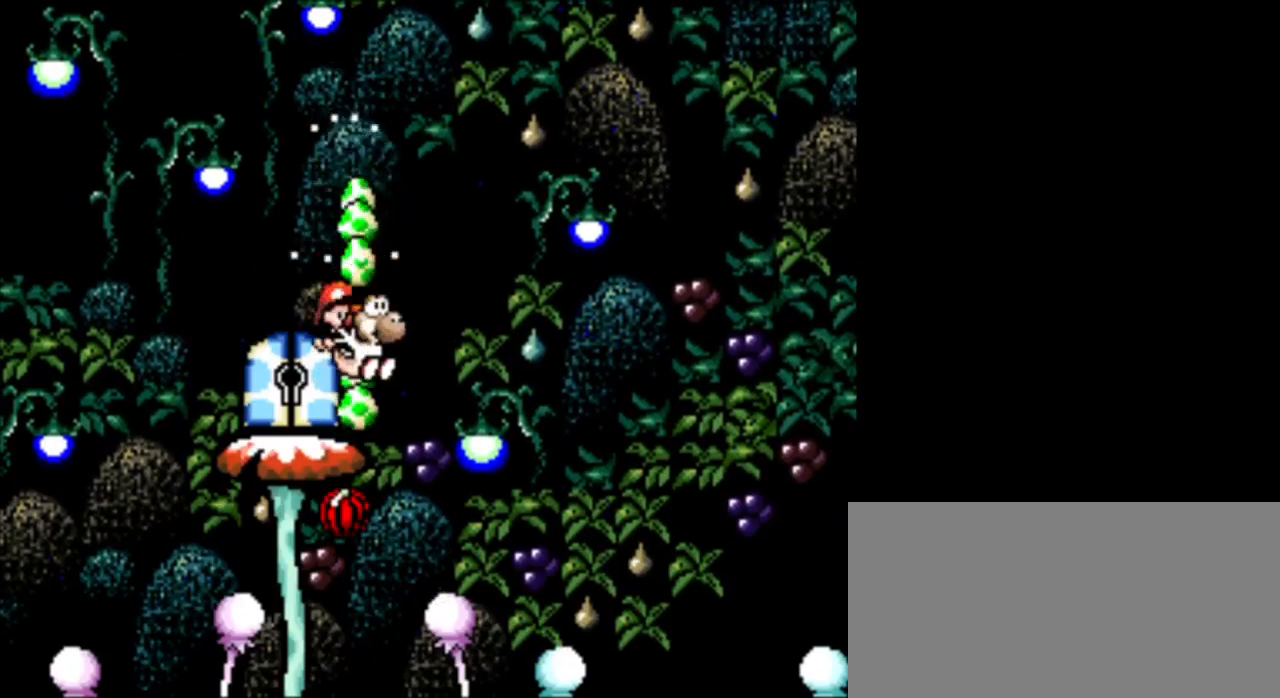
Gameplay with a controller (Nintendo layout); each line is a JSON object with the inputs held at the frame after it. "events" lists button and stick changes between this image and that frame as [ms after this image, input, new state], when the widget could be followed in between. Not read: L3 R3.
{"buttons": ["DPAD_RIGHT"], "events": [[41, "DPAD_RIGHT", "down"]]}
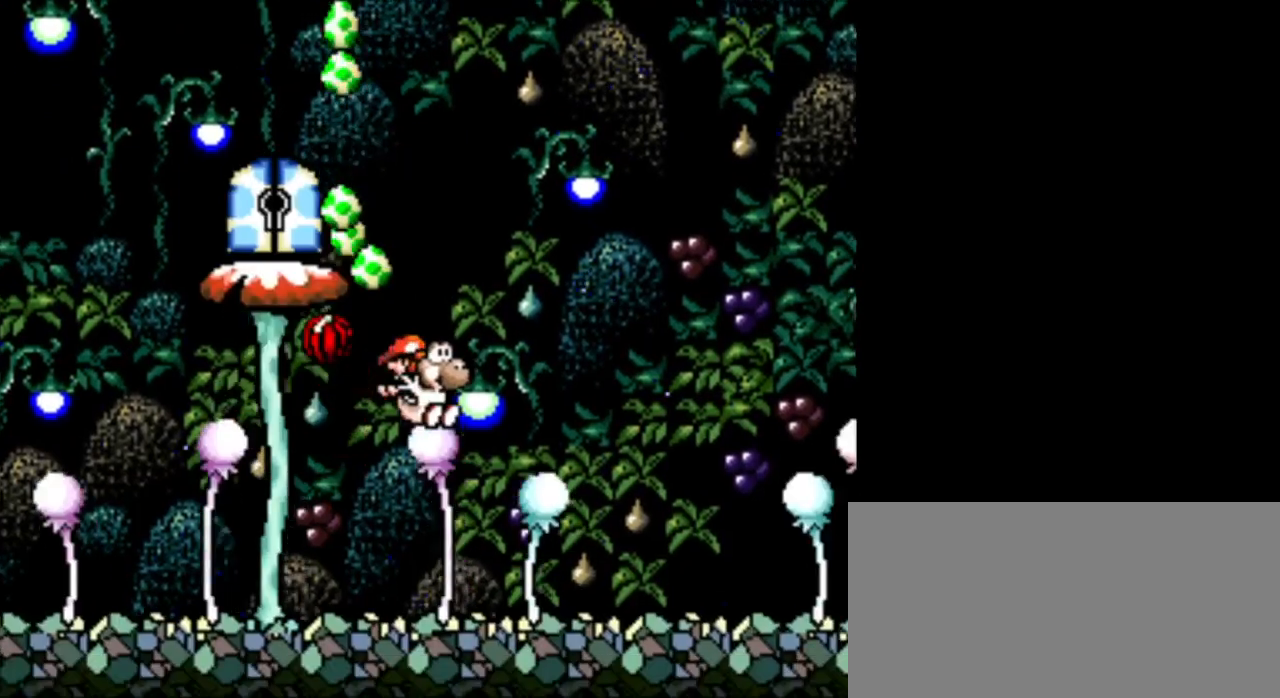
{"buttons": ["DPAD_RIGHT"], "events": []}
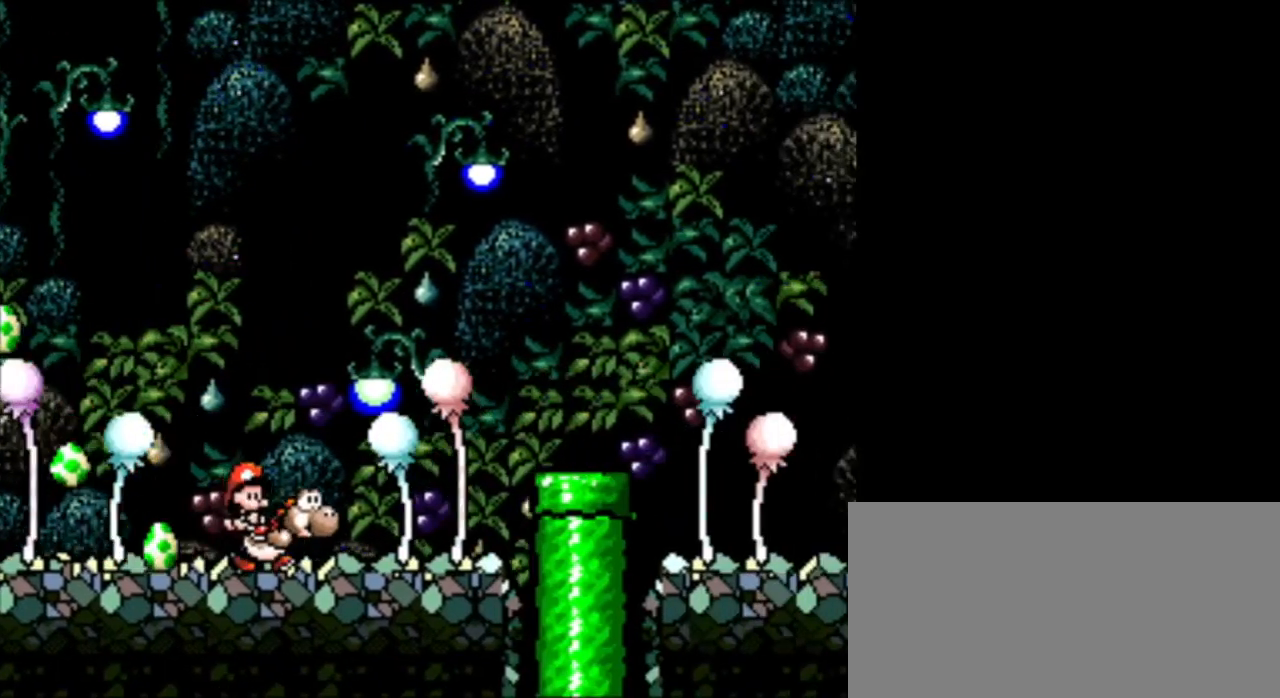
{"buttons": ["DPAD_UP", "DPAD_LEFT"], "events": [[125, "B", "down"], [375, "B", "up"], [417, "DPAD_RIGHT", "up"], [417, "DPAD_UP", "down"], [500, "DPAD_LEFT", "down"]]}
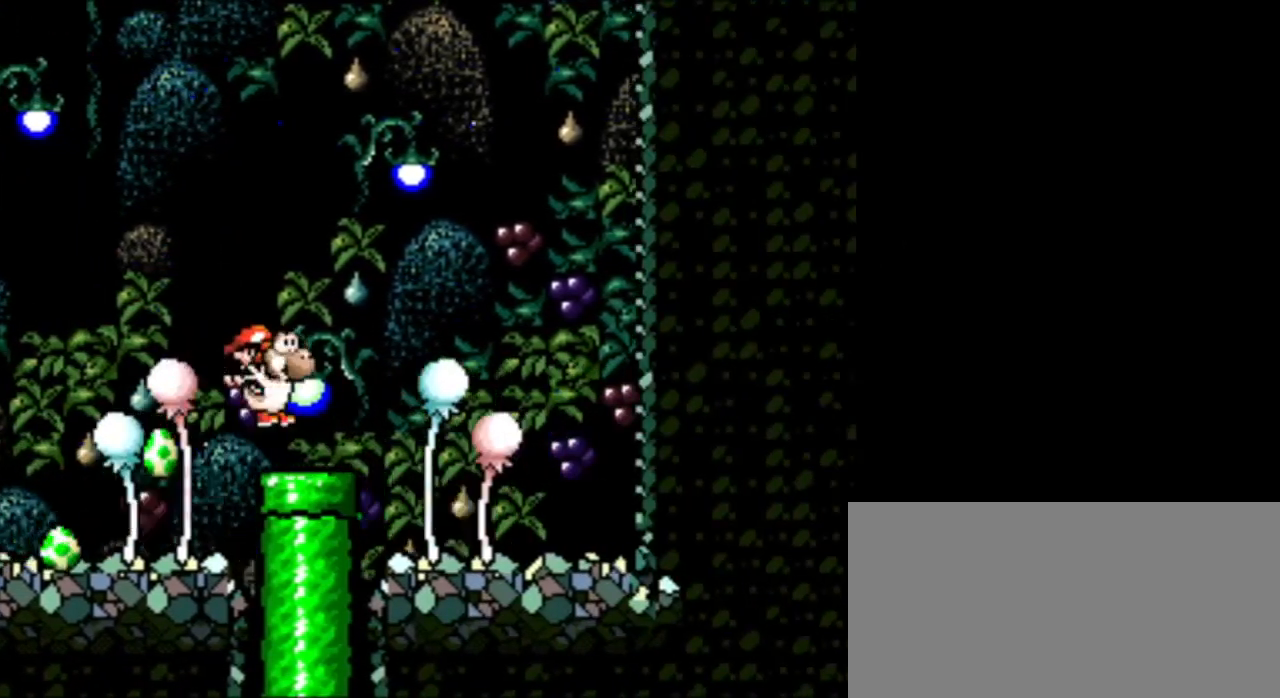
{"buttons": ["DPAD_LEFT"], "events": [[84, "DPAD_UP", "up"]]}
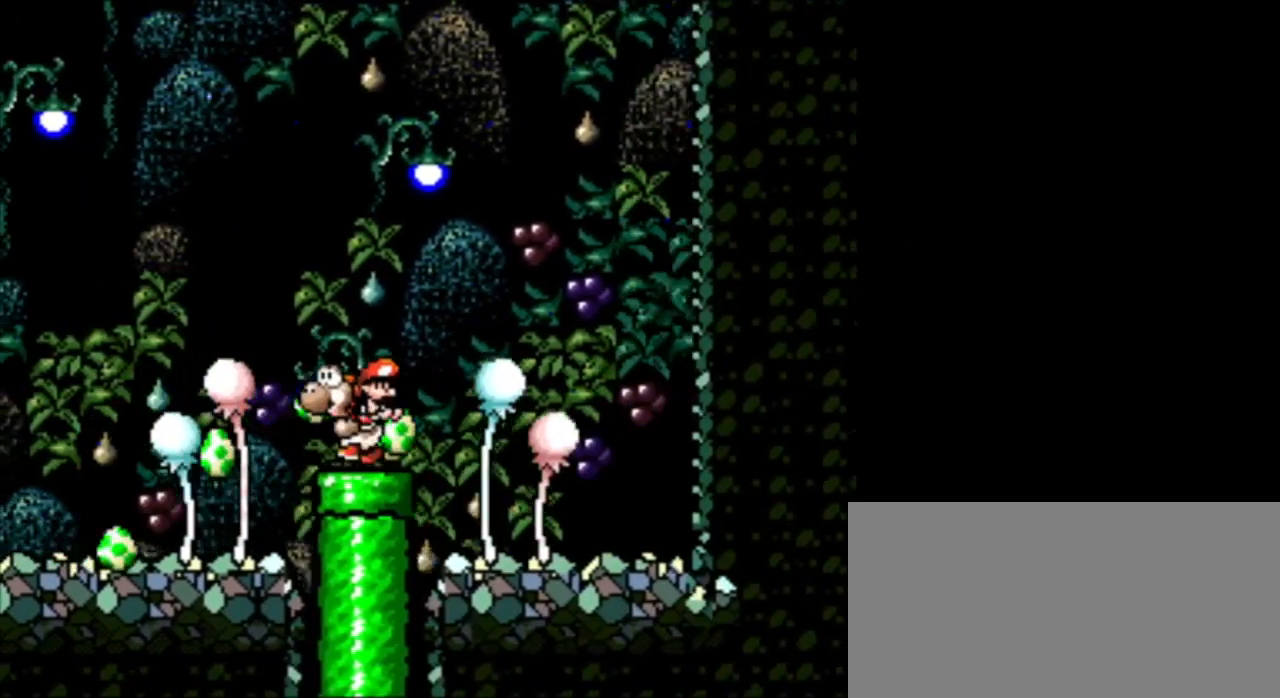
{"buttons": ["DPAD_LEFT"], "events": []}
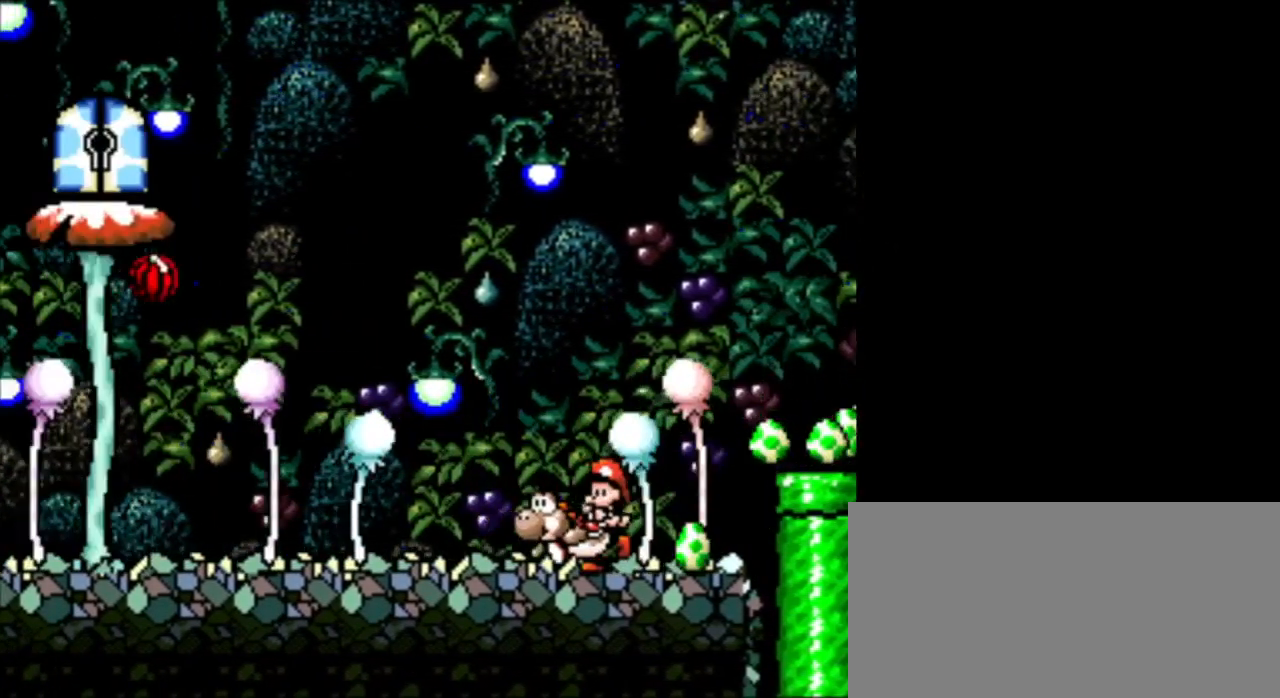
{"buttons": ["DPAD_LEFT"], "events": []}
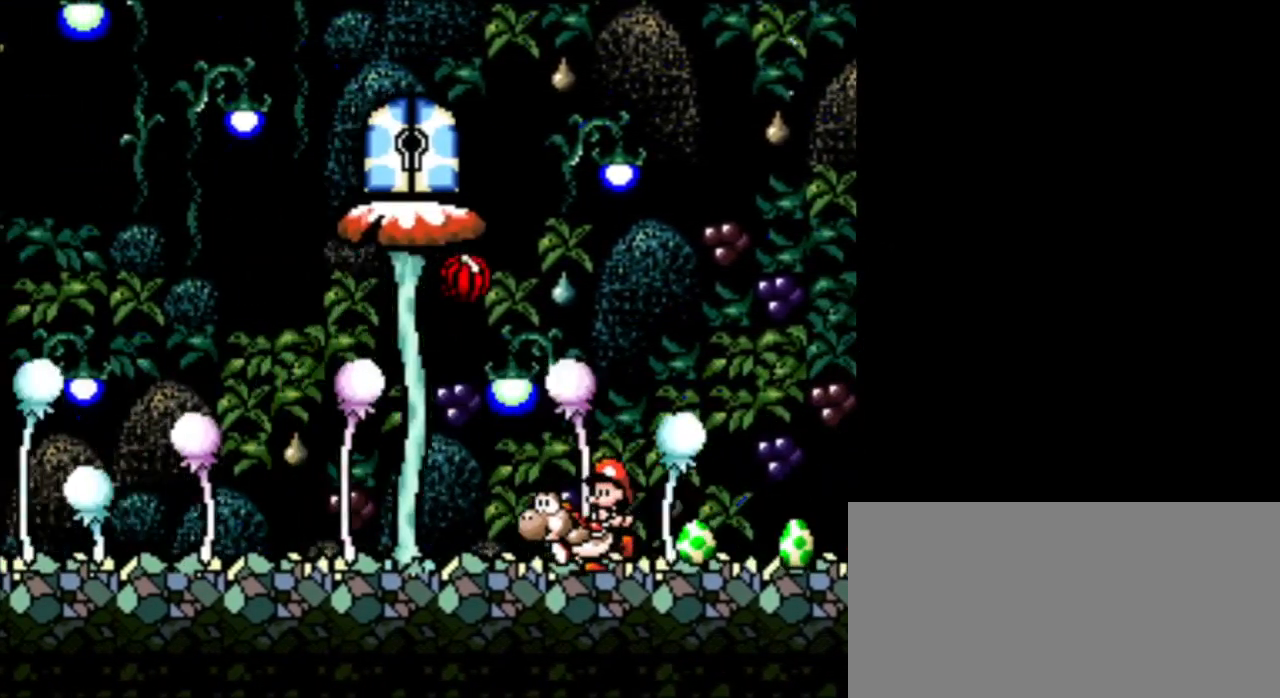
{"buttons": ["DPAD_LEFT"], "events": []}
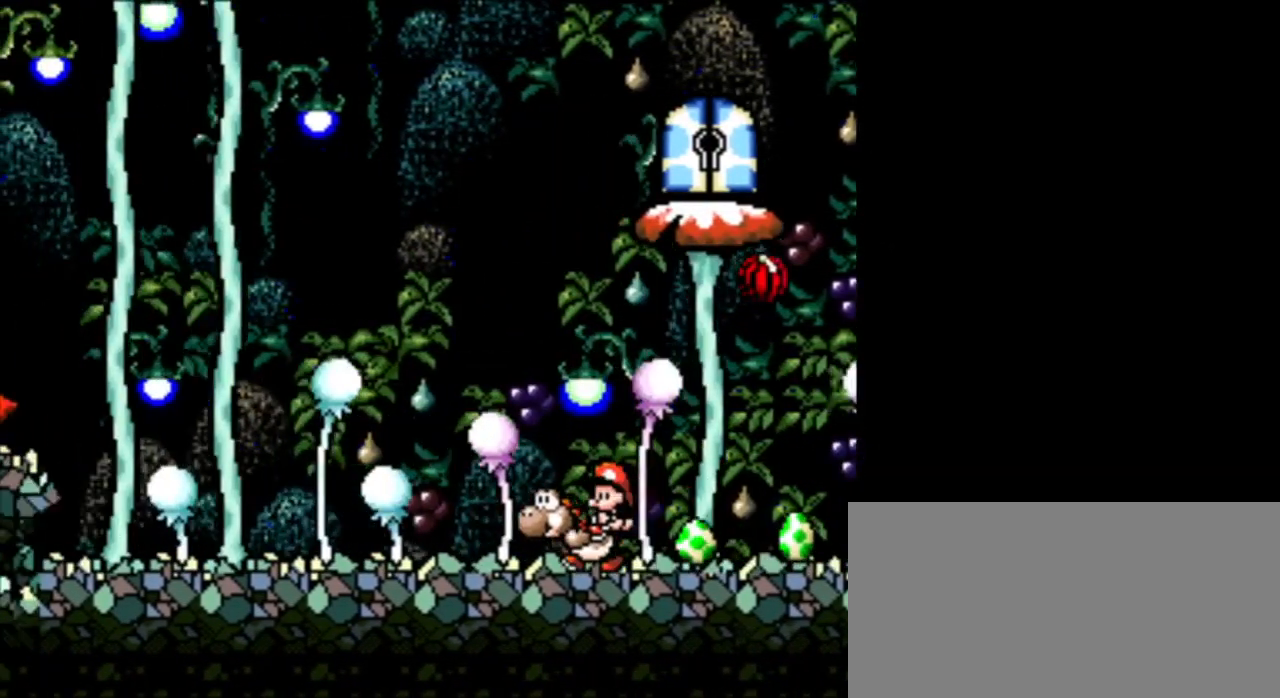
{"buttons": ["DPAD_LEFT"], "events": []}
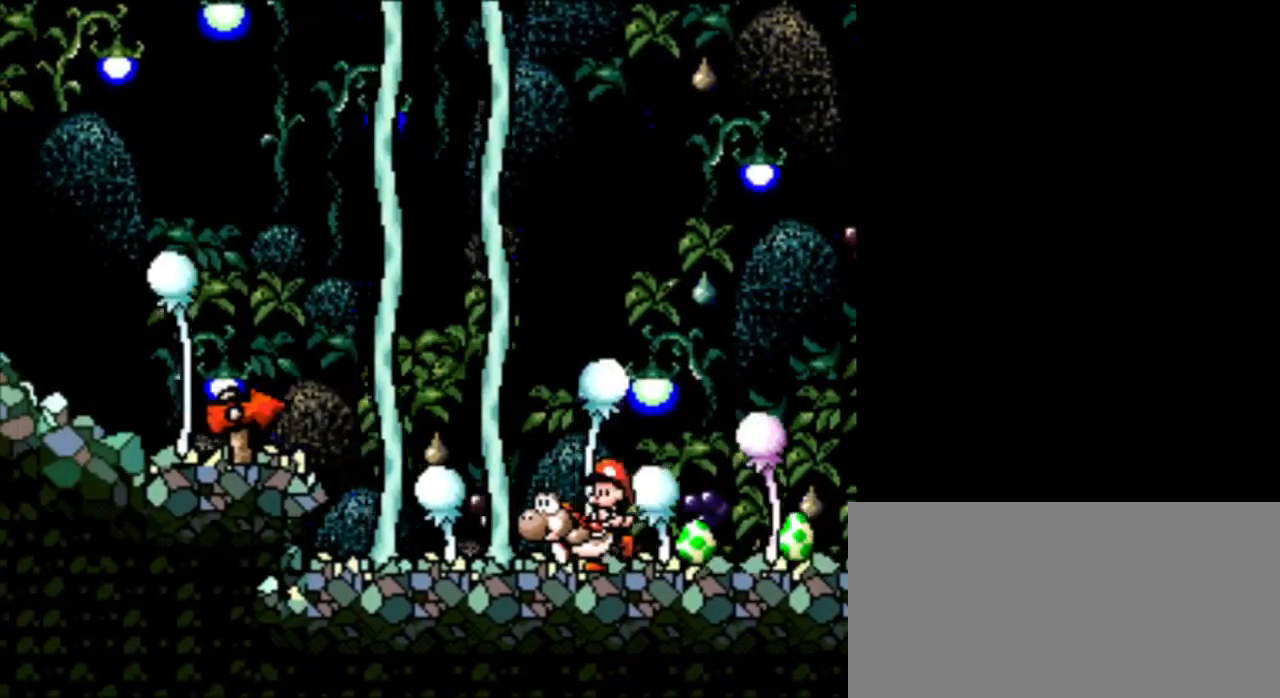
{"buttons": ["DPAD_LEFT"], "events": [[125, "B", "down"], [333, "B", "up"]]}
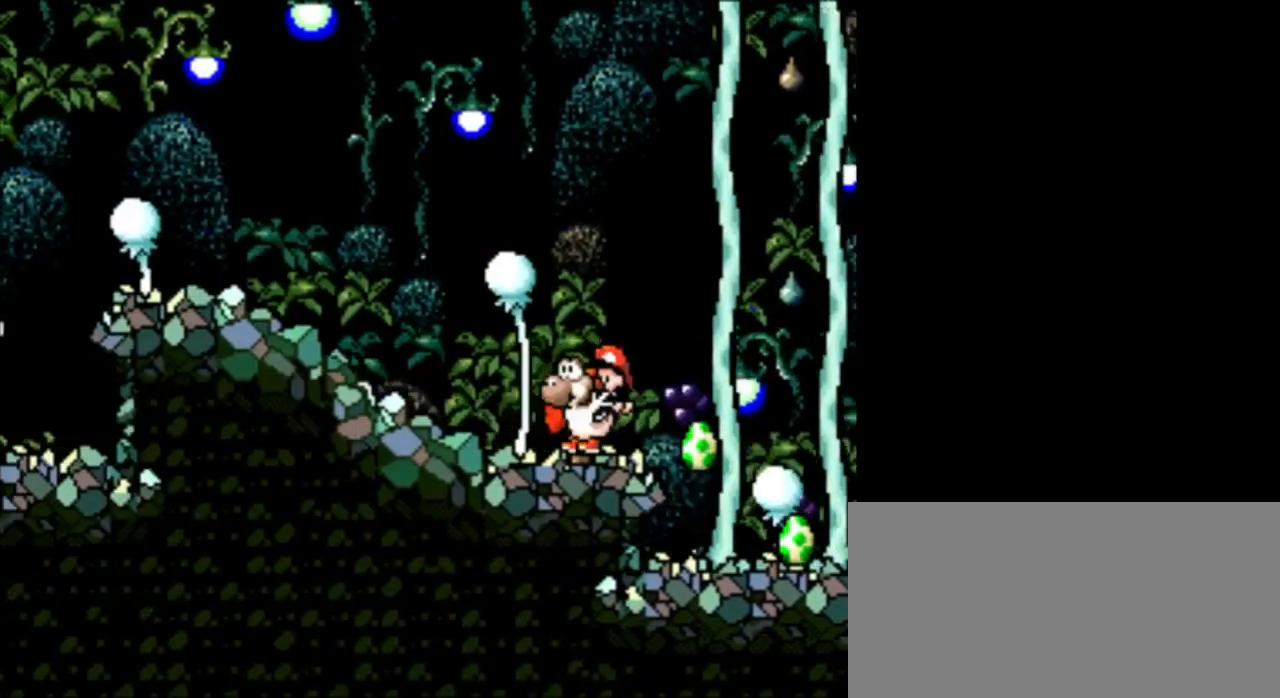
{"buttons": ["DPAD_LEFT"], "events": [[125, "B", "down"], [250, "B", "up"]]}
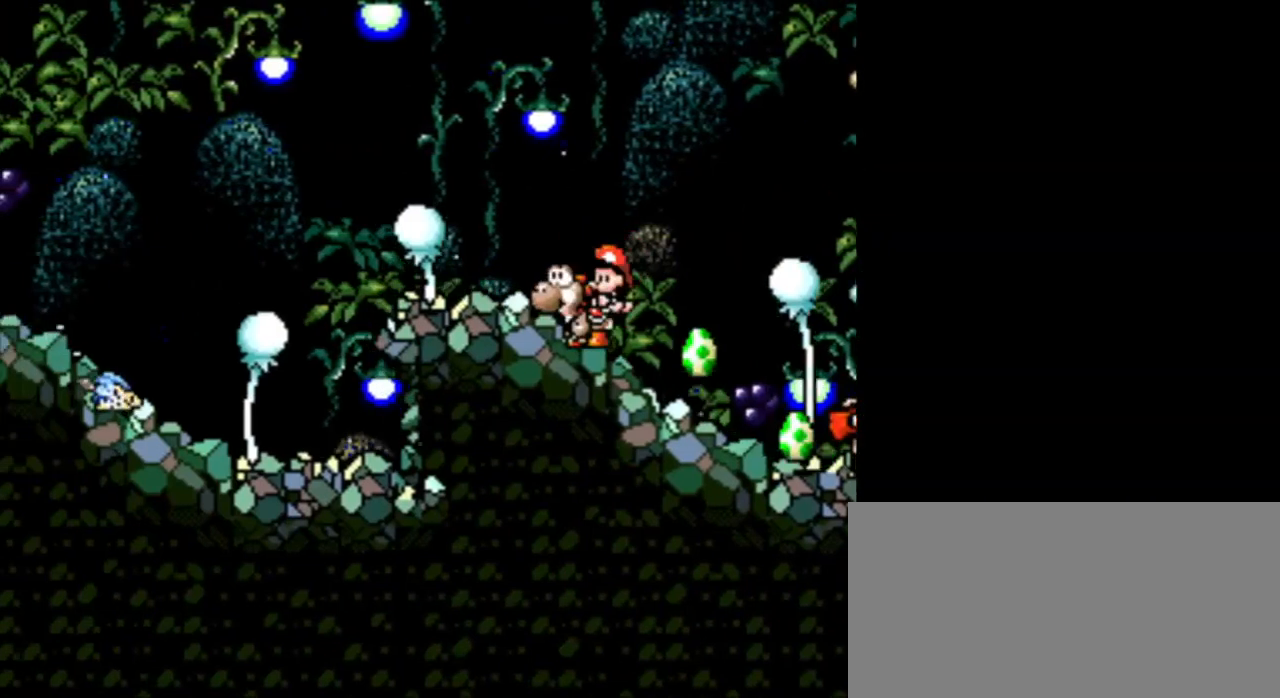
{"buttons": [], "events": [[83, "DPAD_DOWN", "down"], [83, "DPAD_LEFT", "up"], [83, "DPAD_RIGHT", "down"], [167, "DPAD_DOWN", "up"], [250, "DPAD_RIGHT", "up"]]}
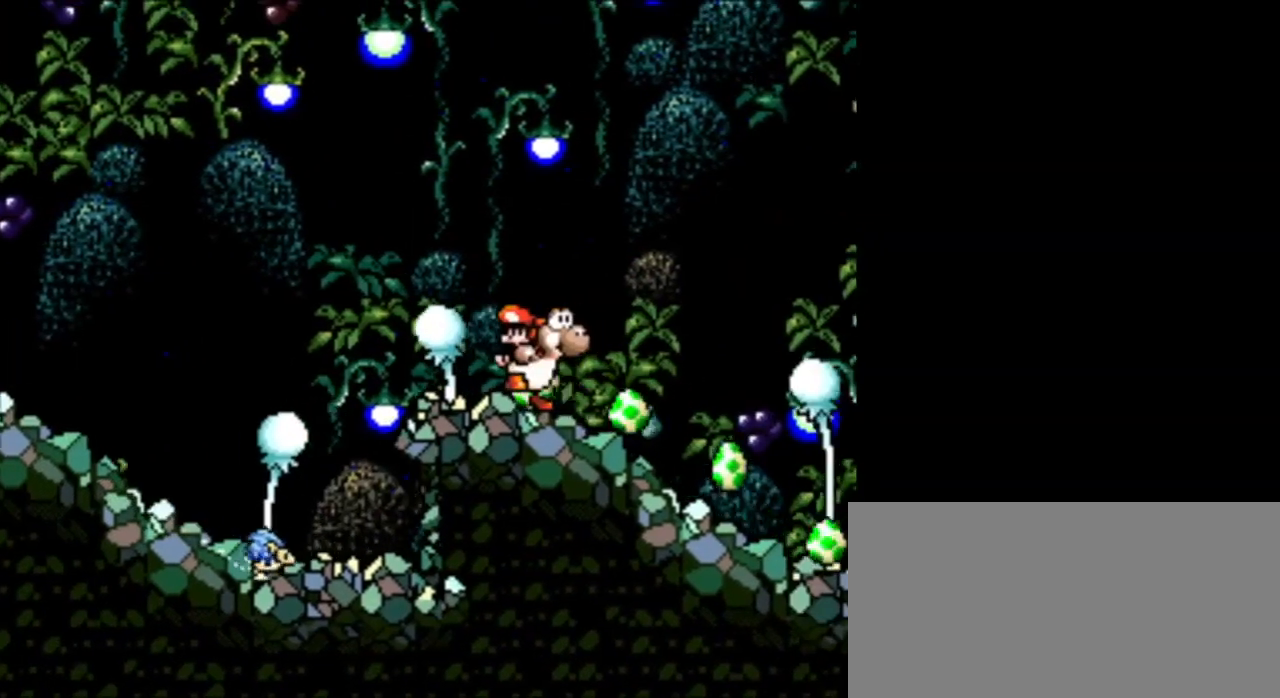
{"buttons": [], "events": []}
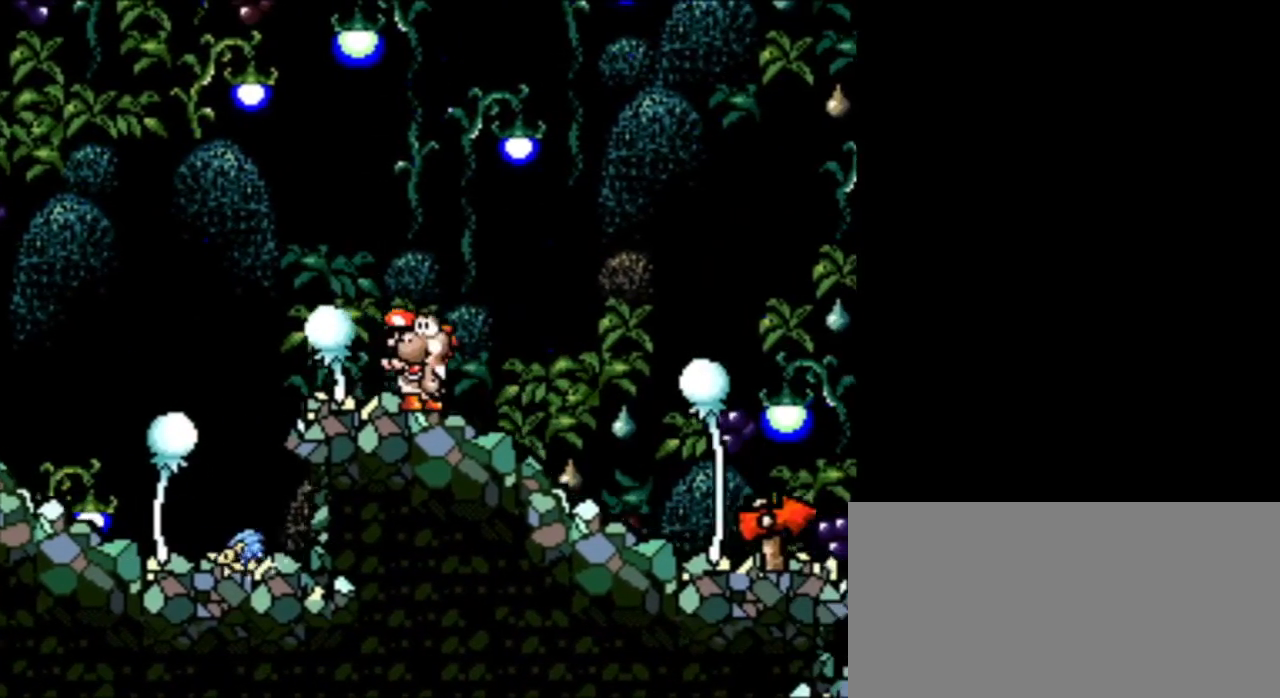
{"buttons": ["START"], "events": [[459, "START", "down"]]}
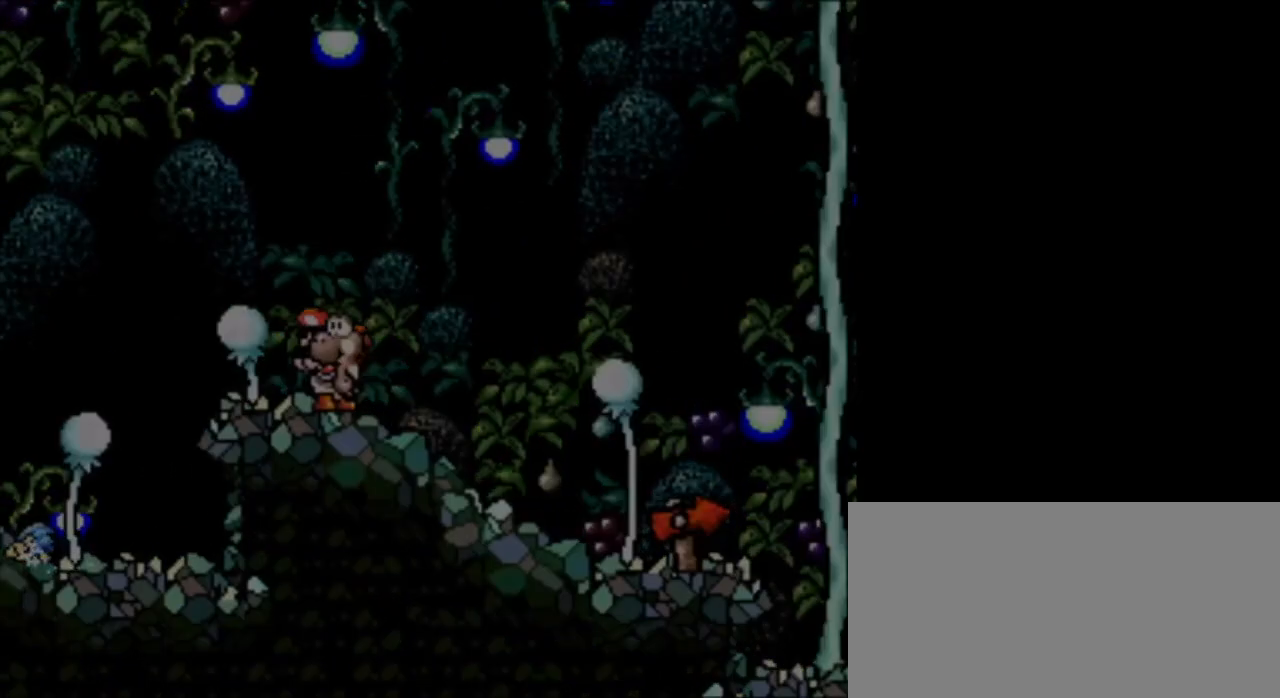
{"buttons": [], "events": [[250, "START", "up"]]}
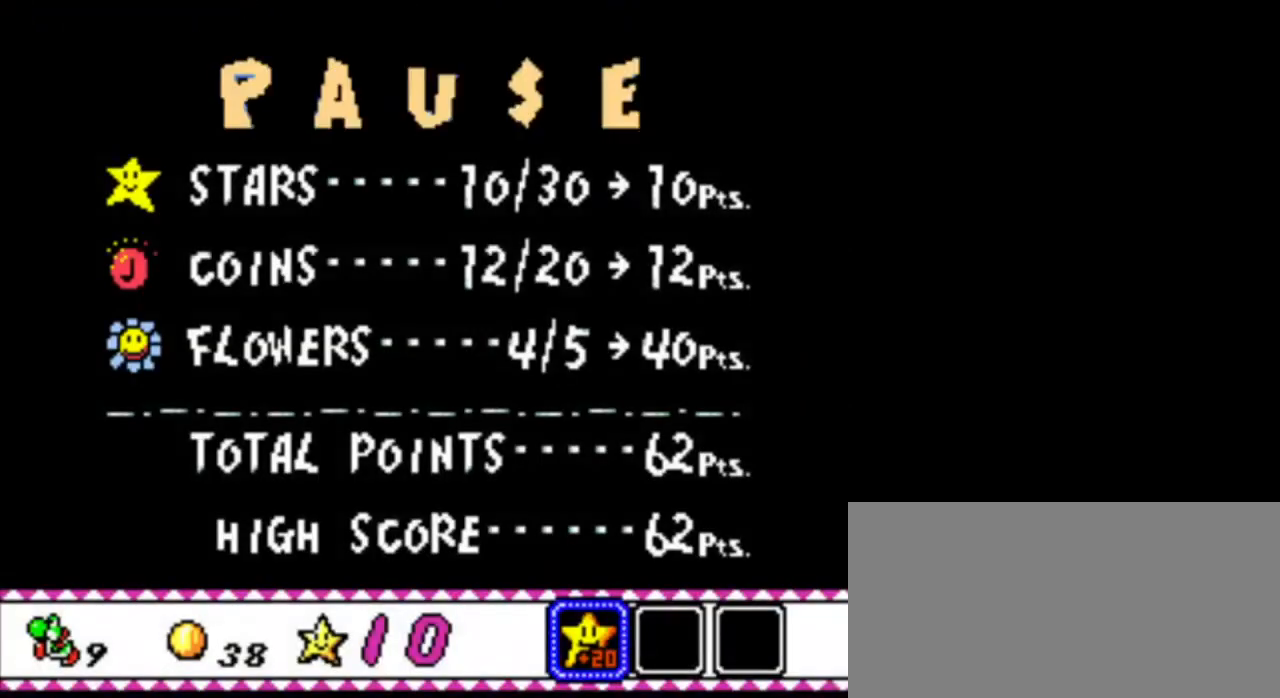
{"buttons": [], "events": []}
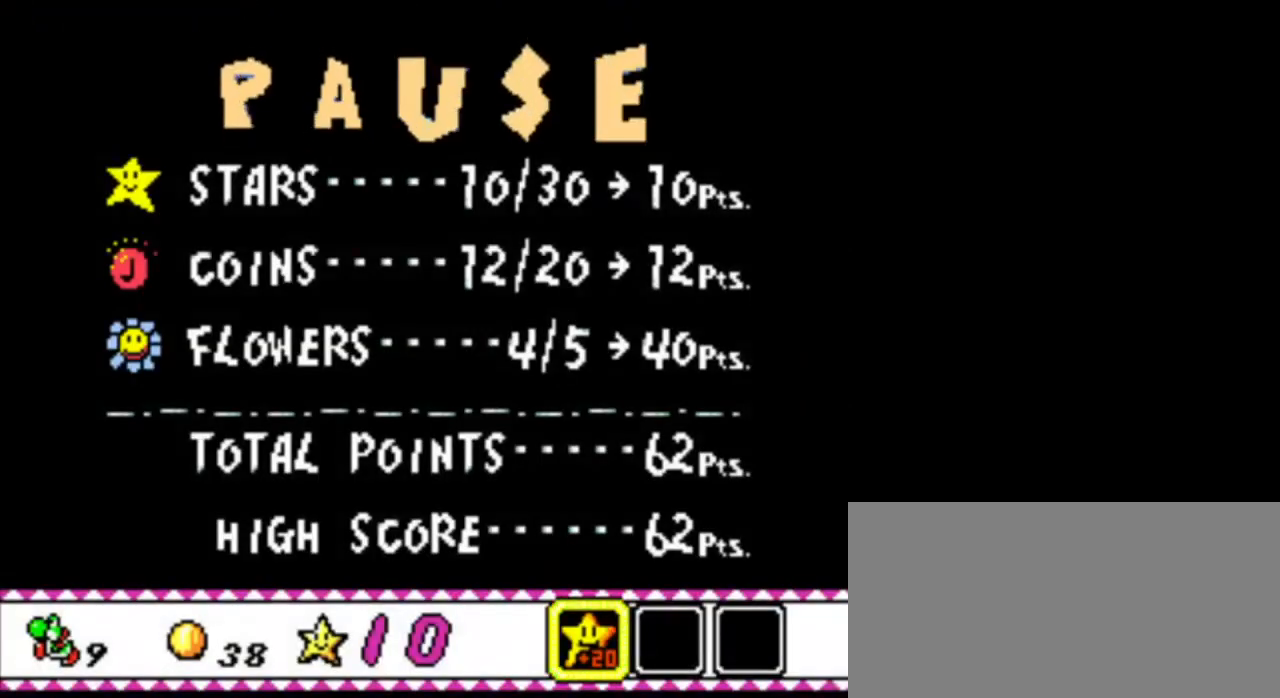
{"buttons": [], "events": []}
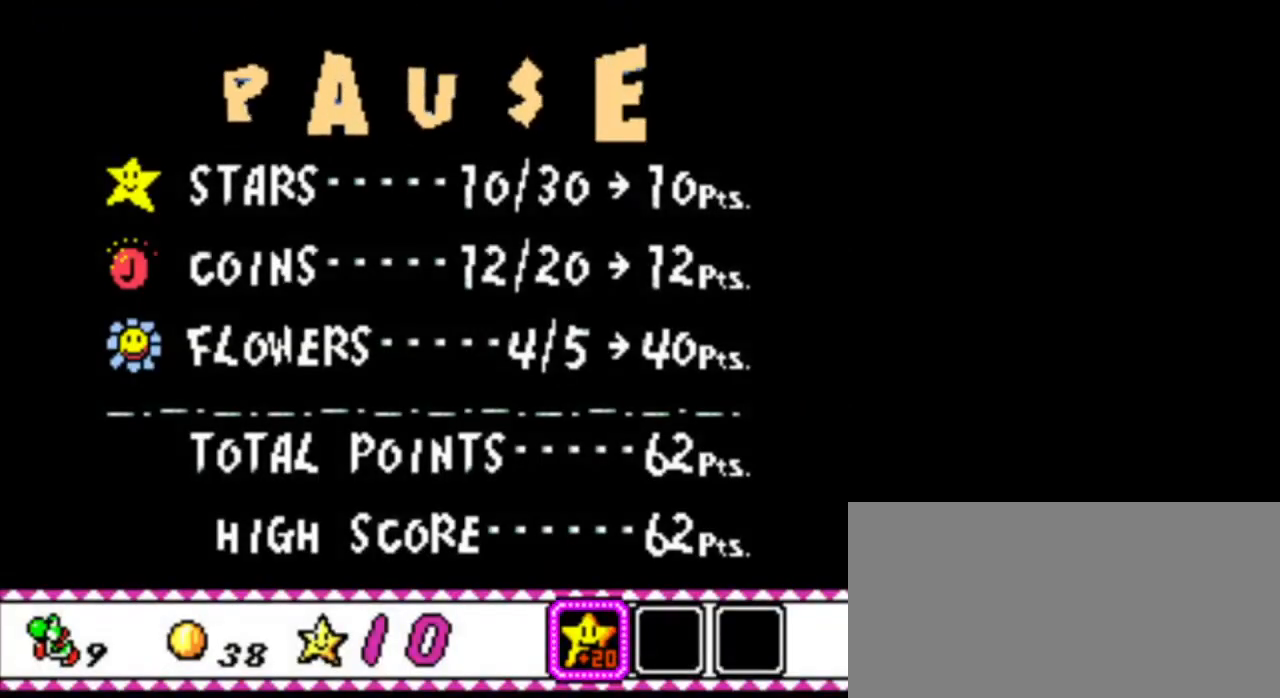
{"buttons": [], "events": []}
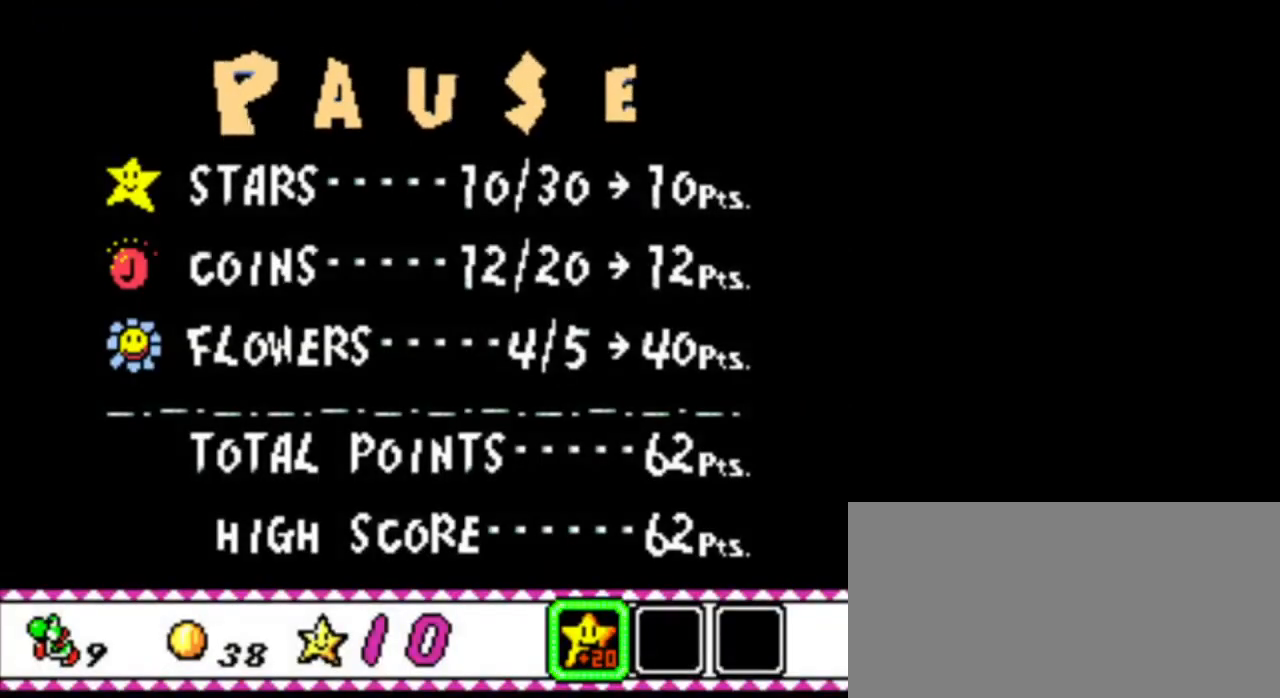
{"buttons": [], "events": [[334, "B", "down"], [417, "B", "up"]]}
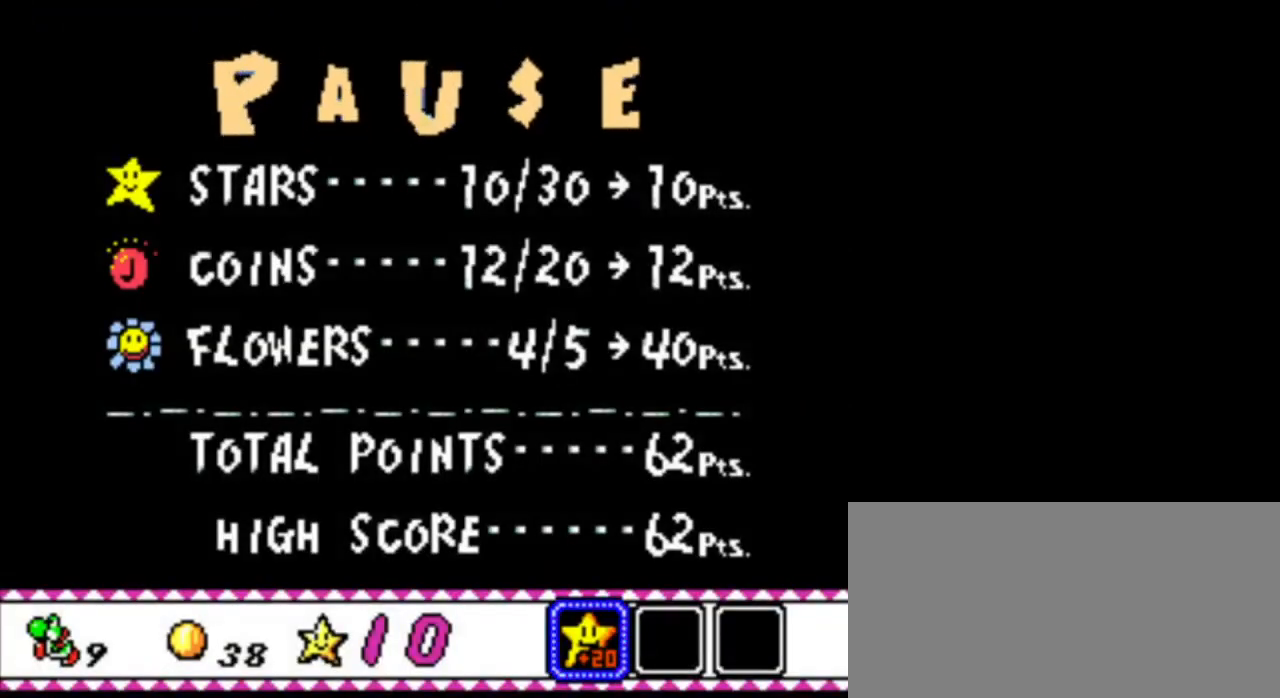
{"buttons": [], "events": []}
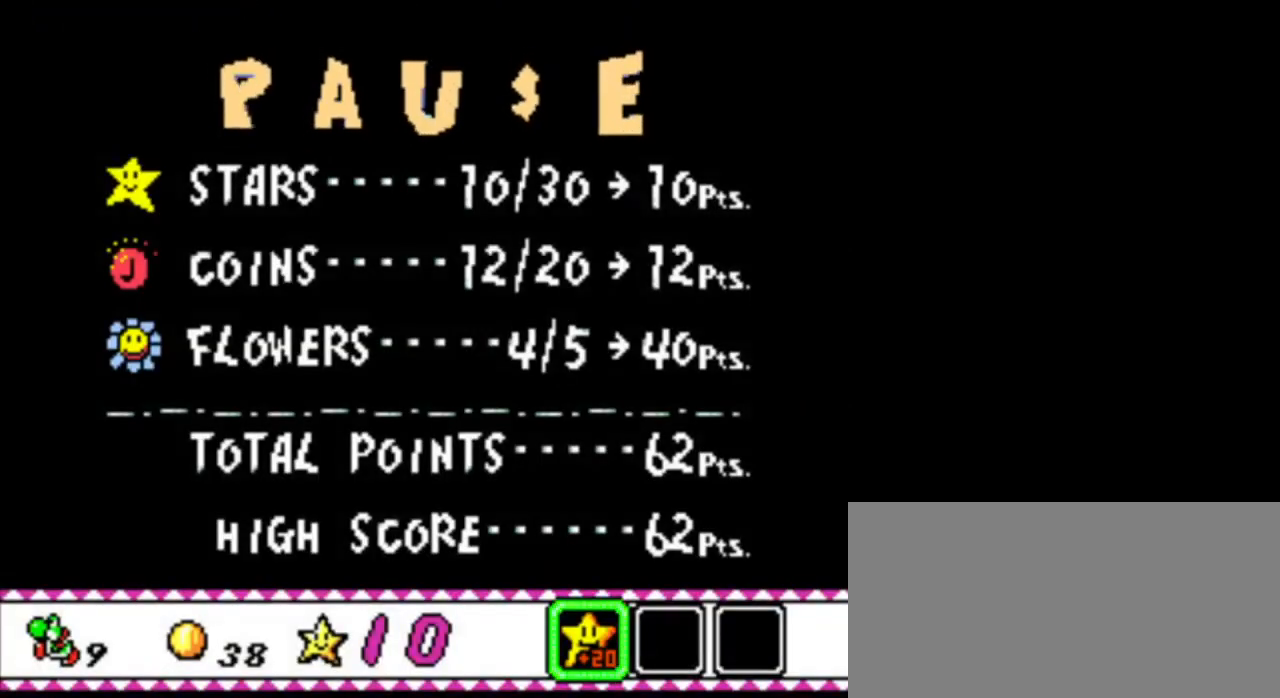
{"buttons": [], "events": []}
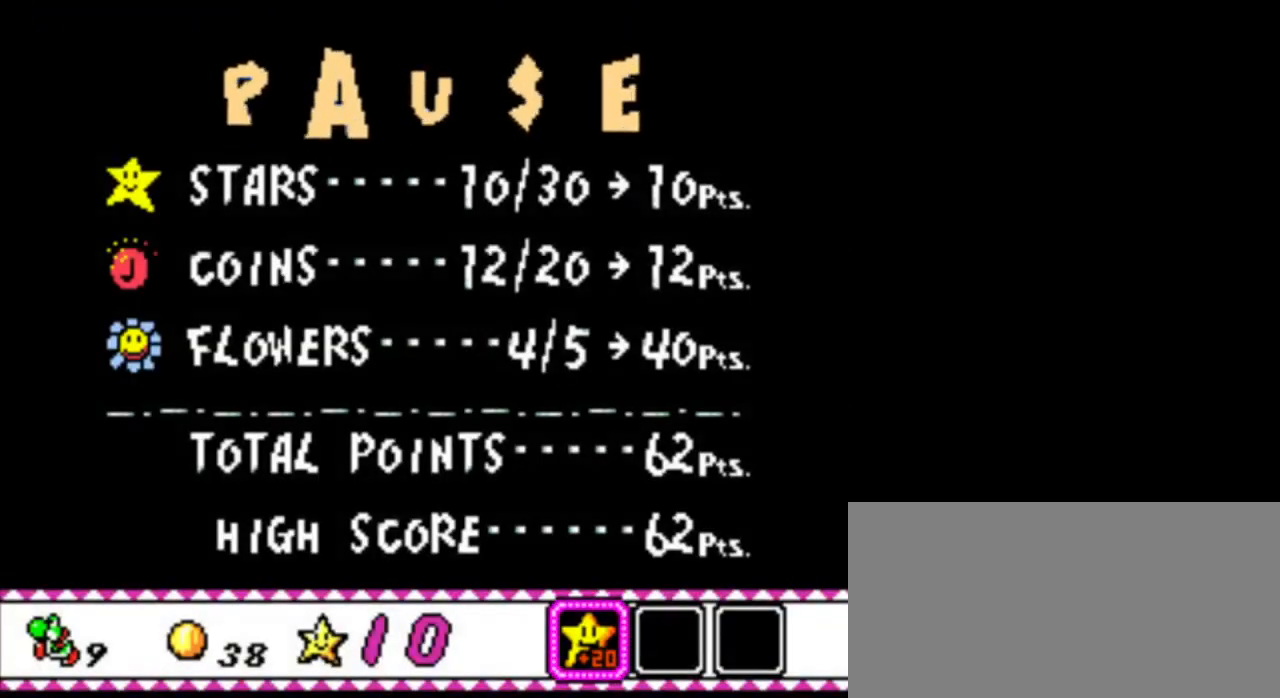
{"buttons": [], "events": []}
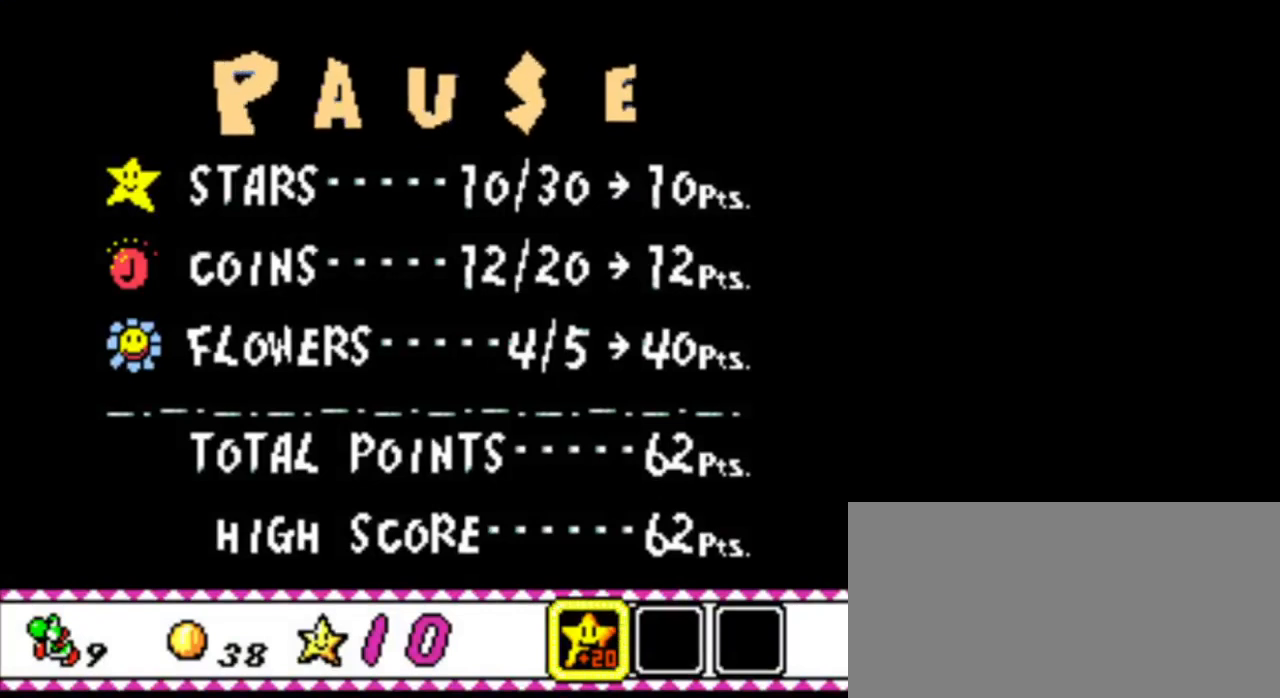
{"buttons": [], "events": []}
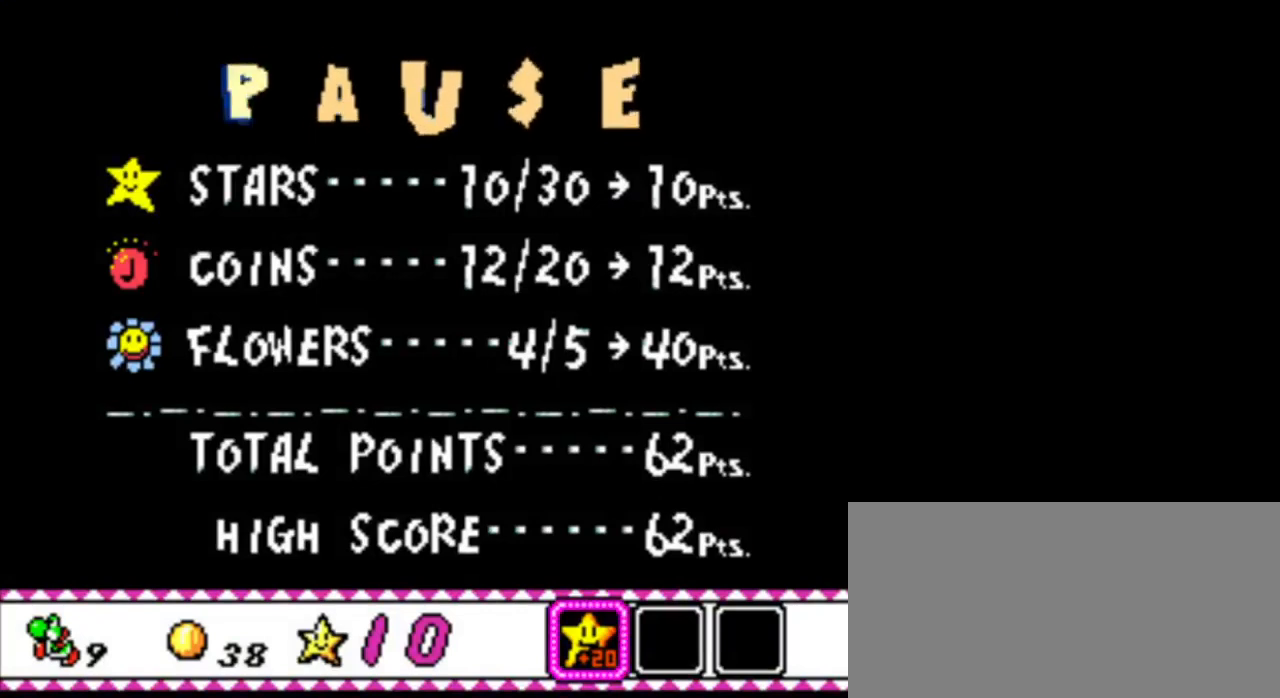
{"buttons": [], "events": []}
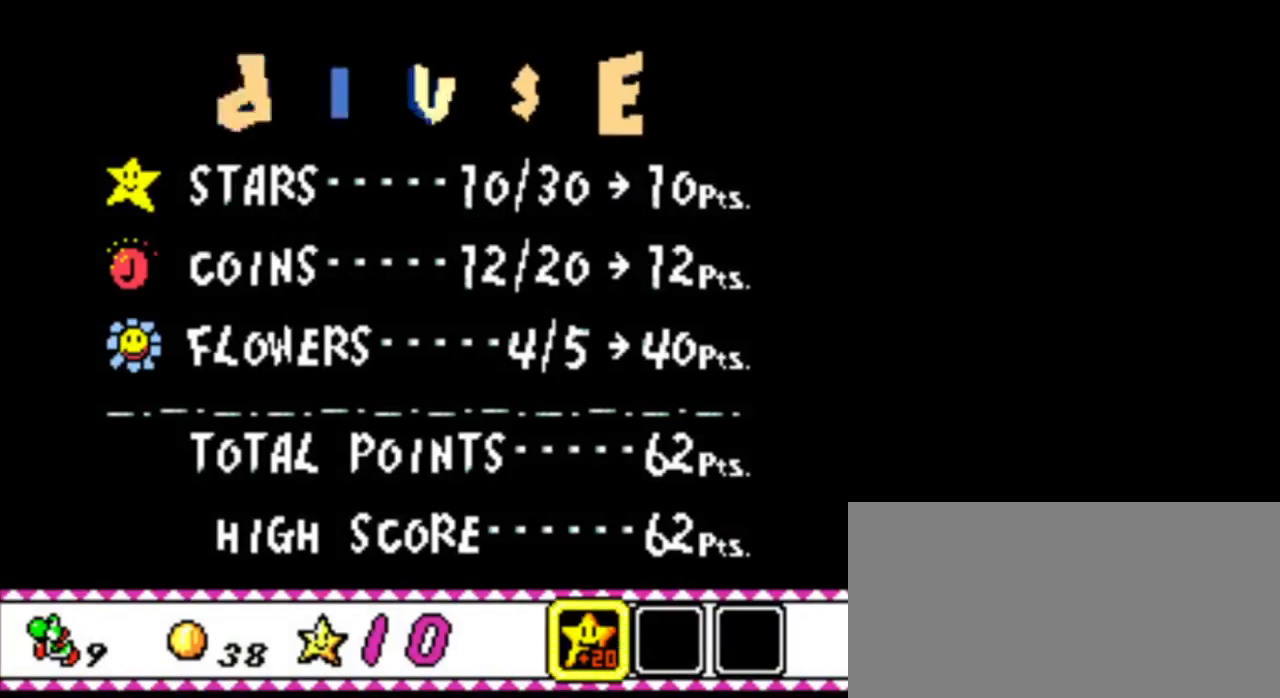
{"buttons": [], "events": []}